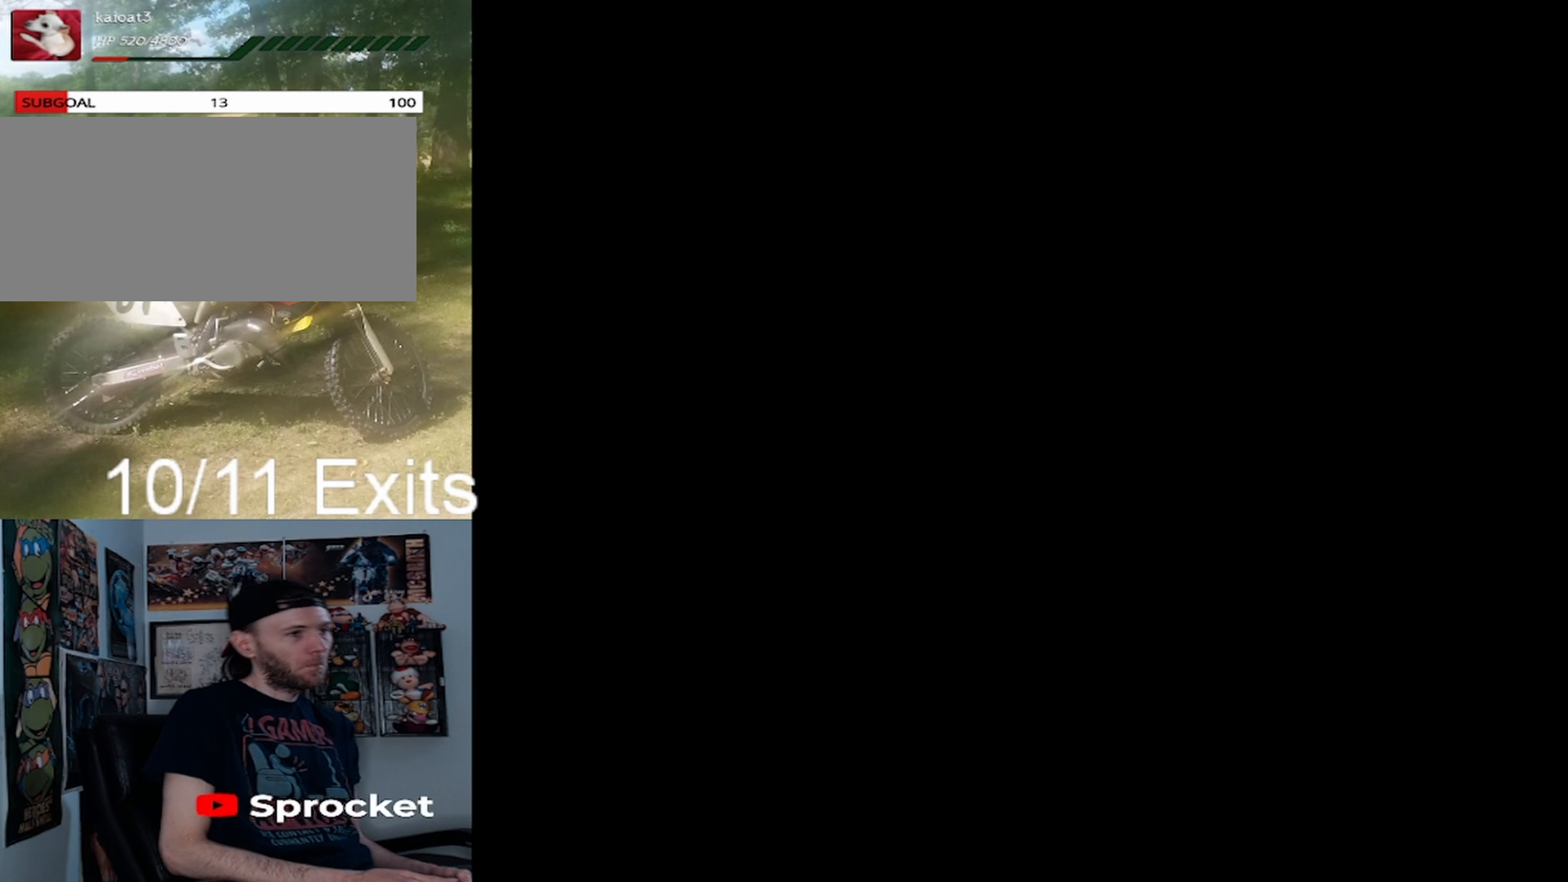
Gameplay with a controller (Nintendo layout); each line is a JSON object with the inputs held at the frame after it. "events" lists button and stick changes between this image and that frame as [ms after this image, input, new state], when the widget could be followed in between. Not read: L1 L3 R1 R3.
{"buttons": [], "events": []}
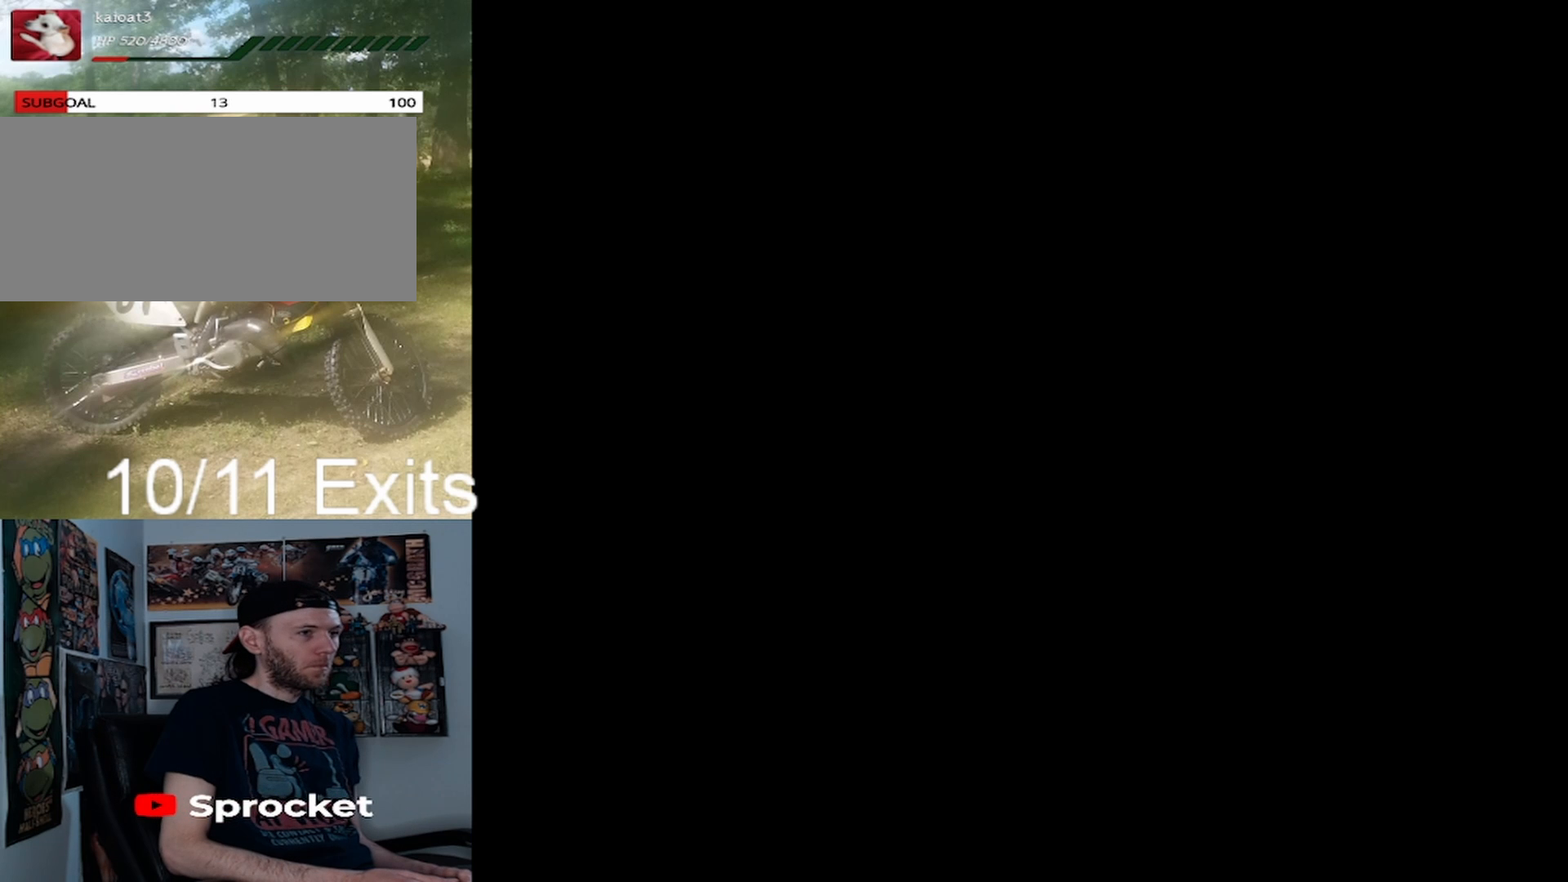
{"buttons": [], "events": []}
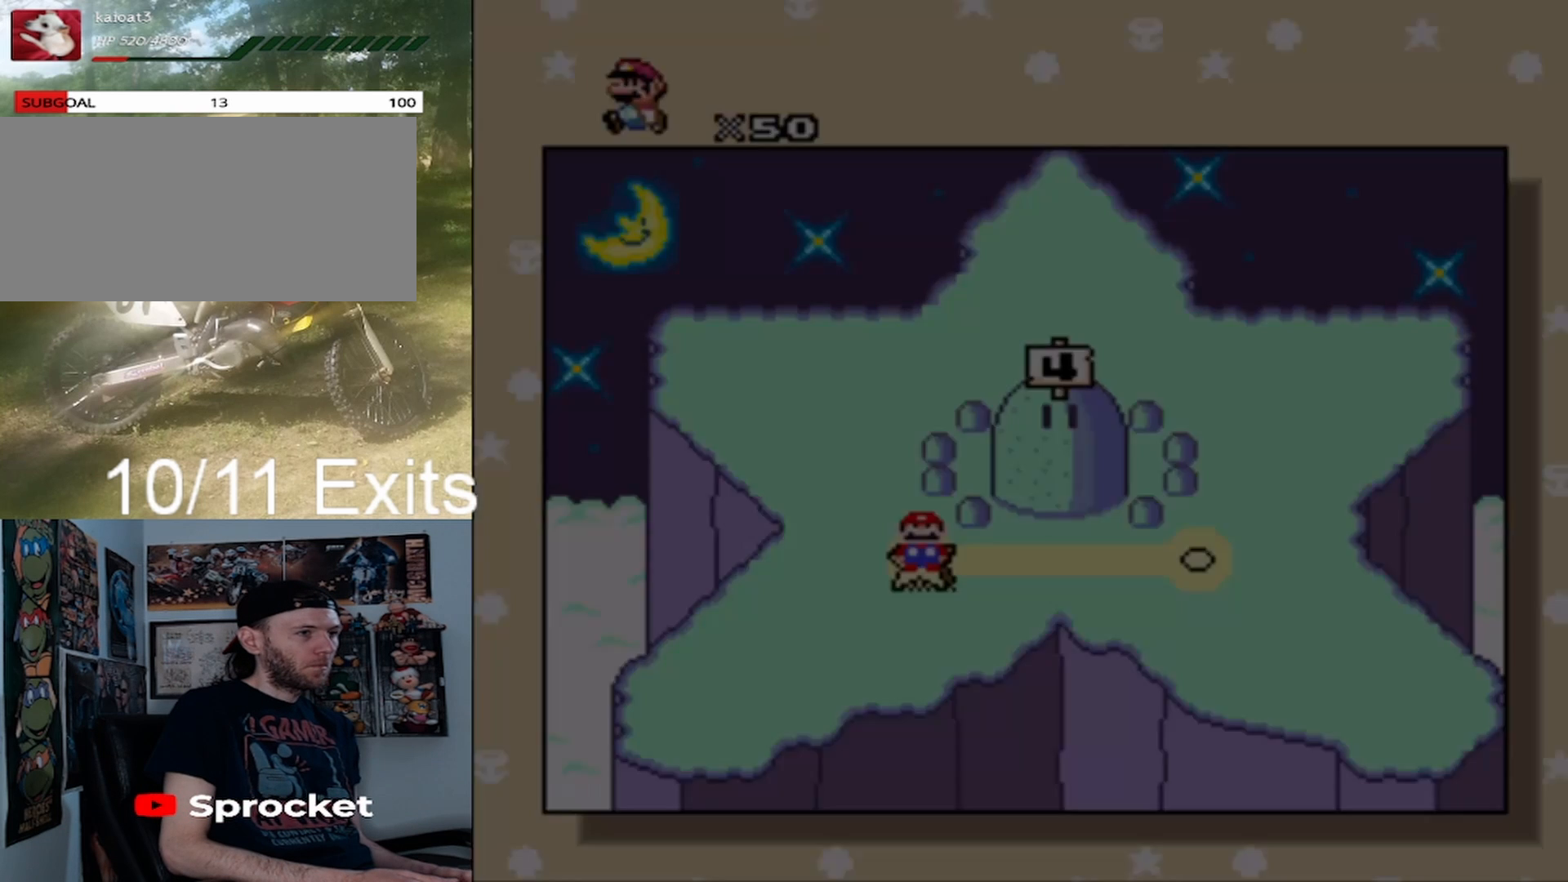
{"buttons": [], "events": []}
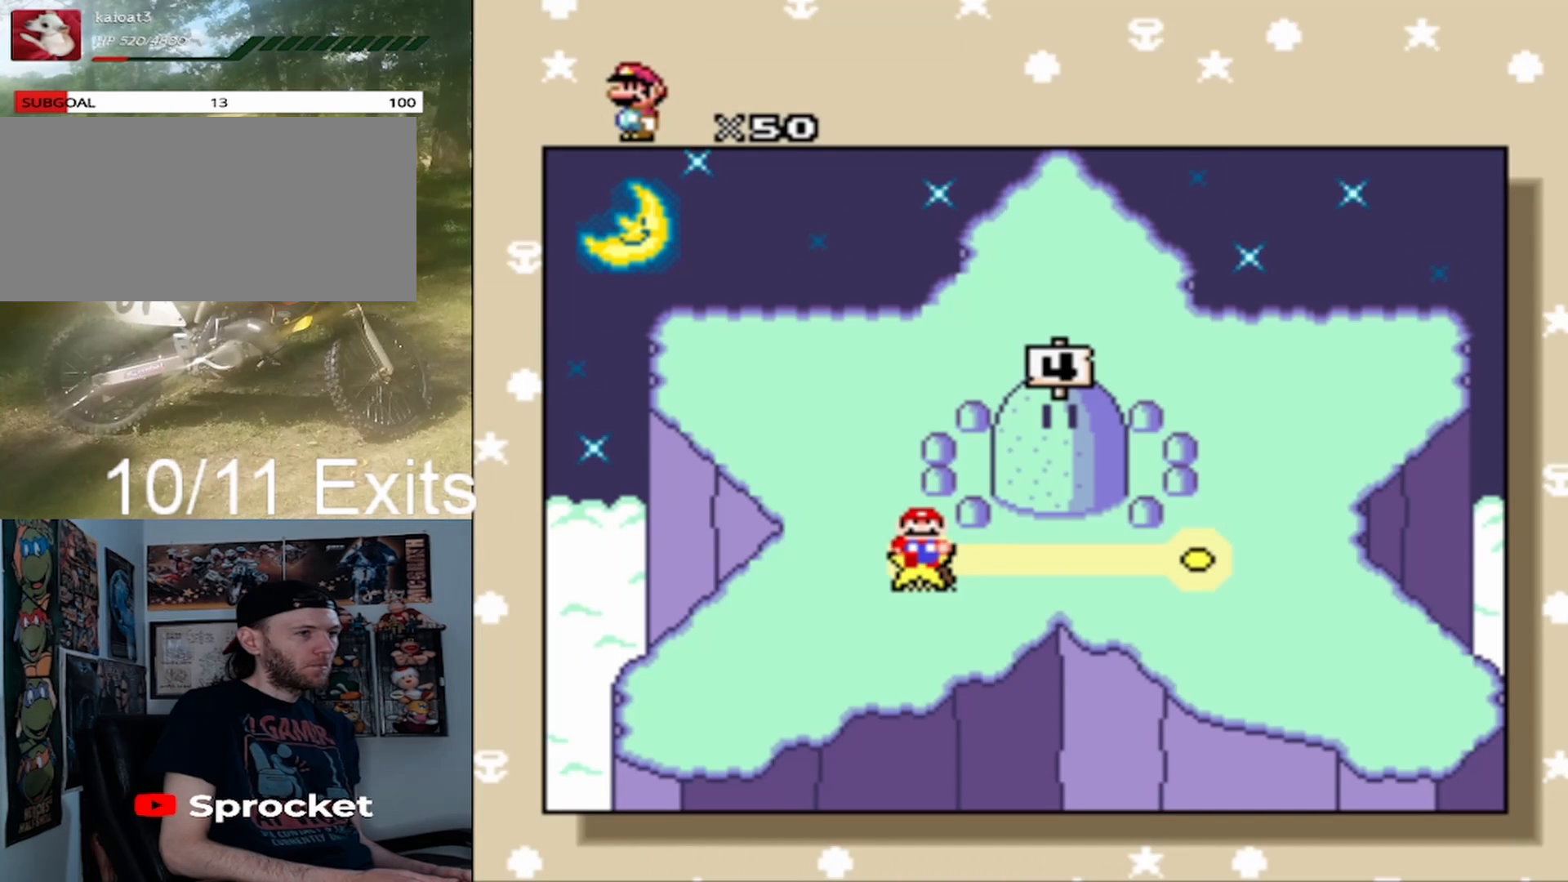
{"buttons": [], "events": [[233, "DPAD_RIGHT", "down"], [367, "DPAD_RIGHT", "up"]]}
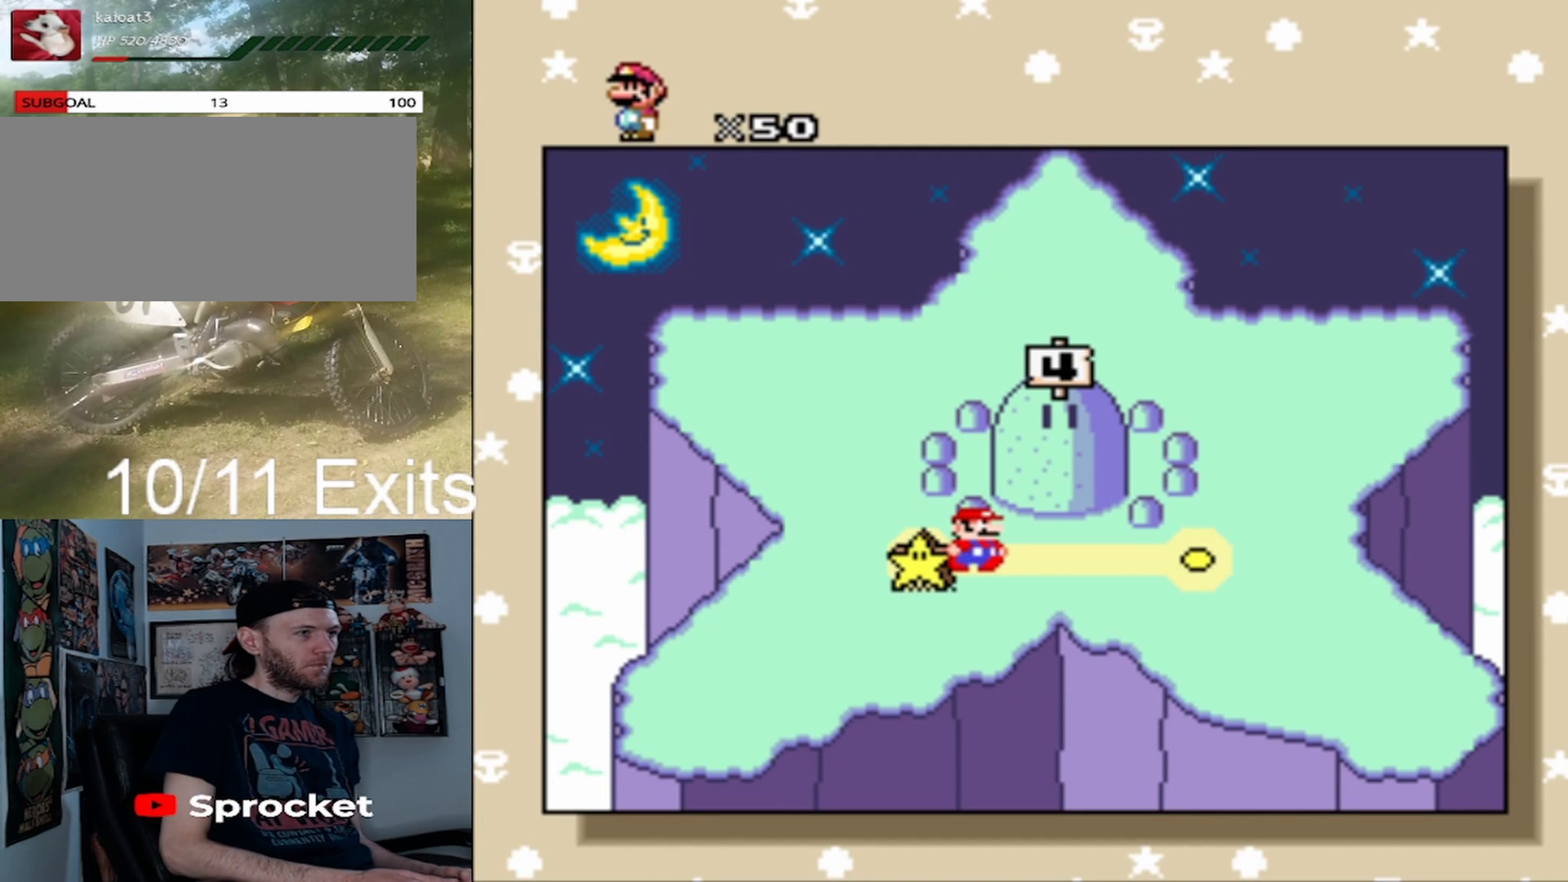
{"buttons": [], "events": []}
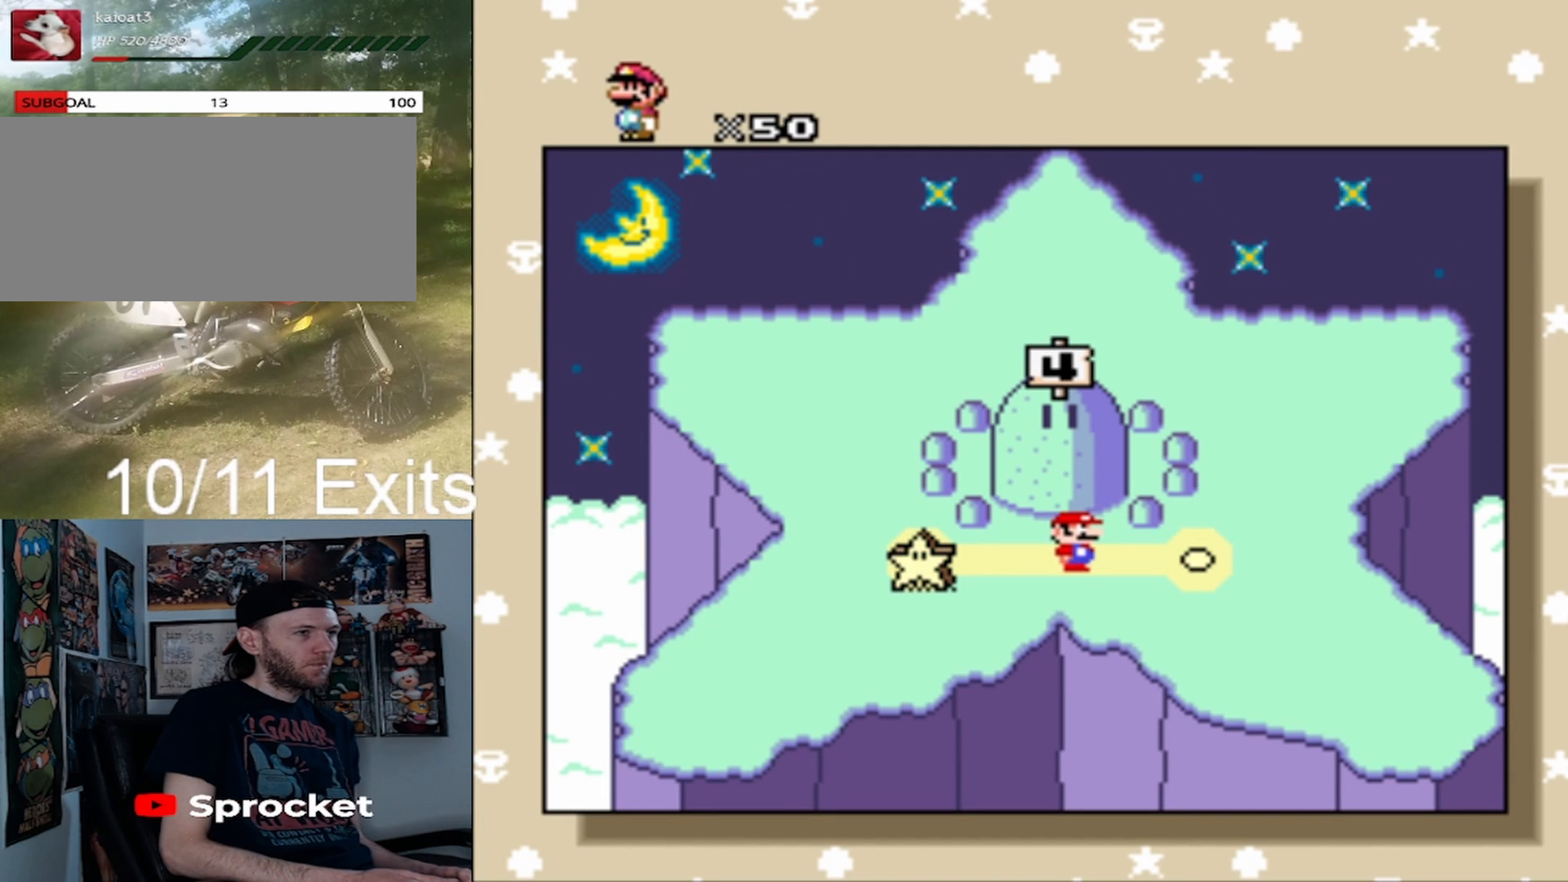
{"buttons": [], "events": []}
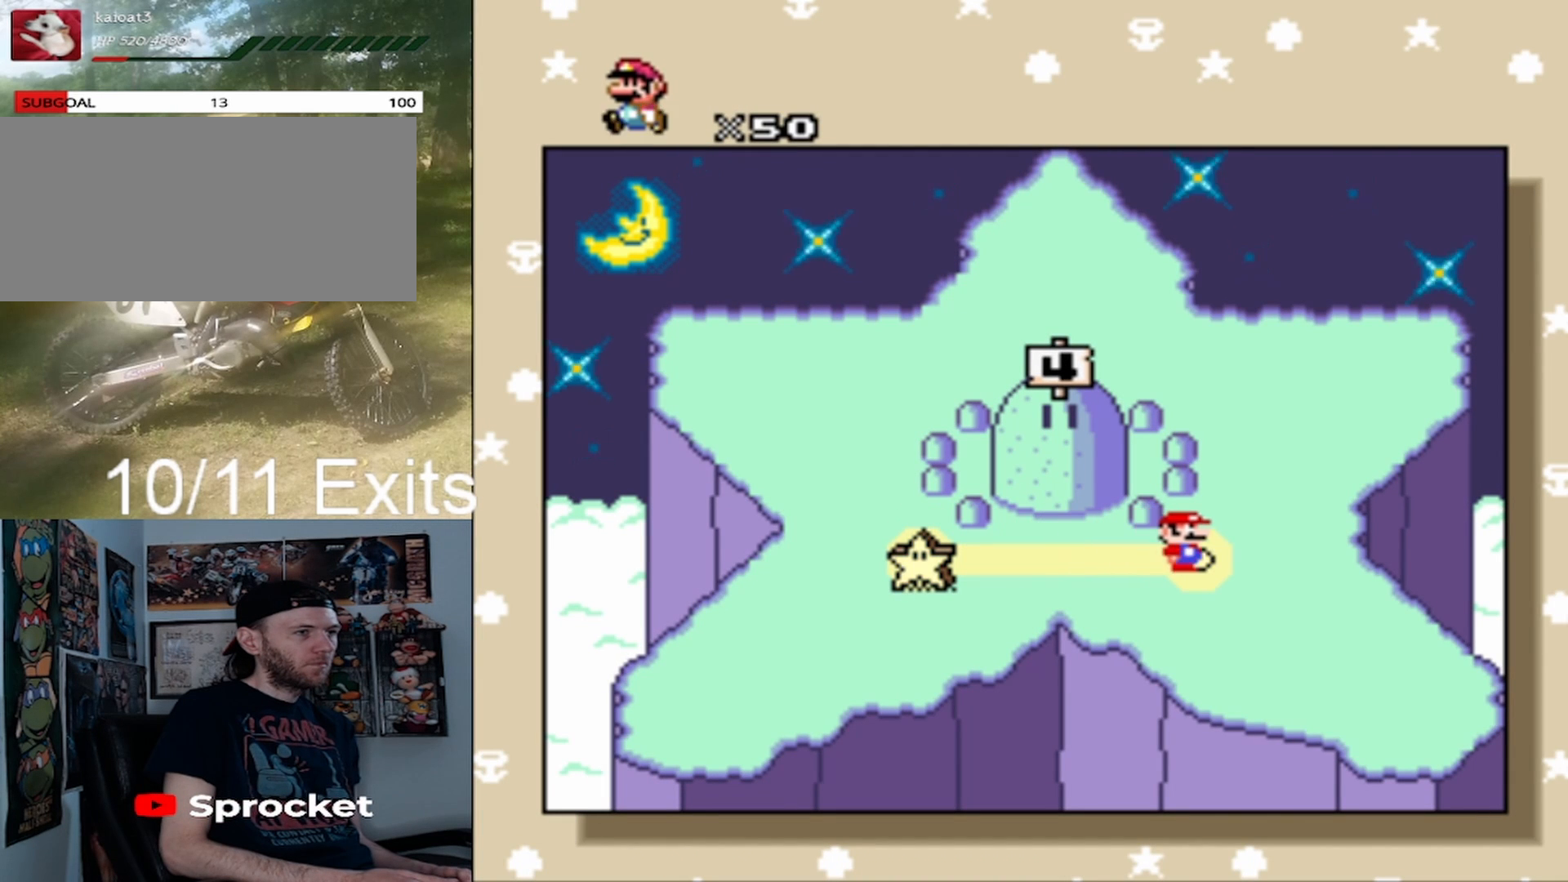
{"buttons": [], "events": []}
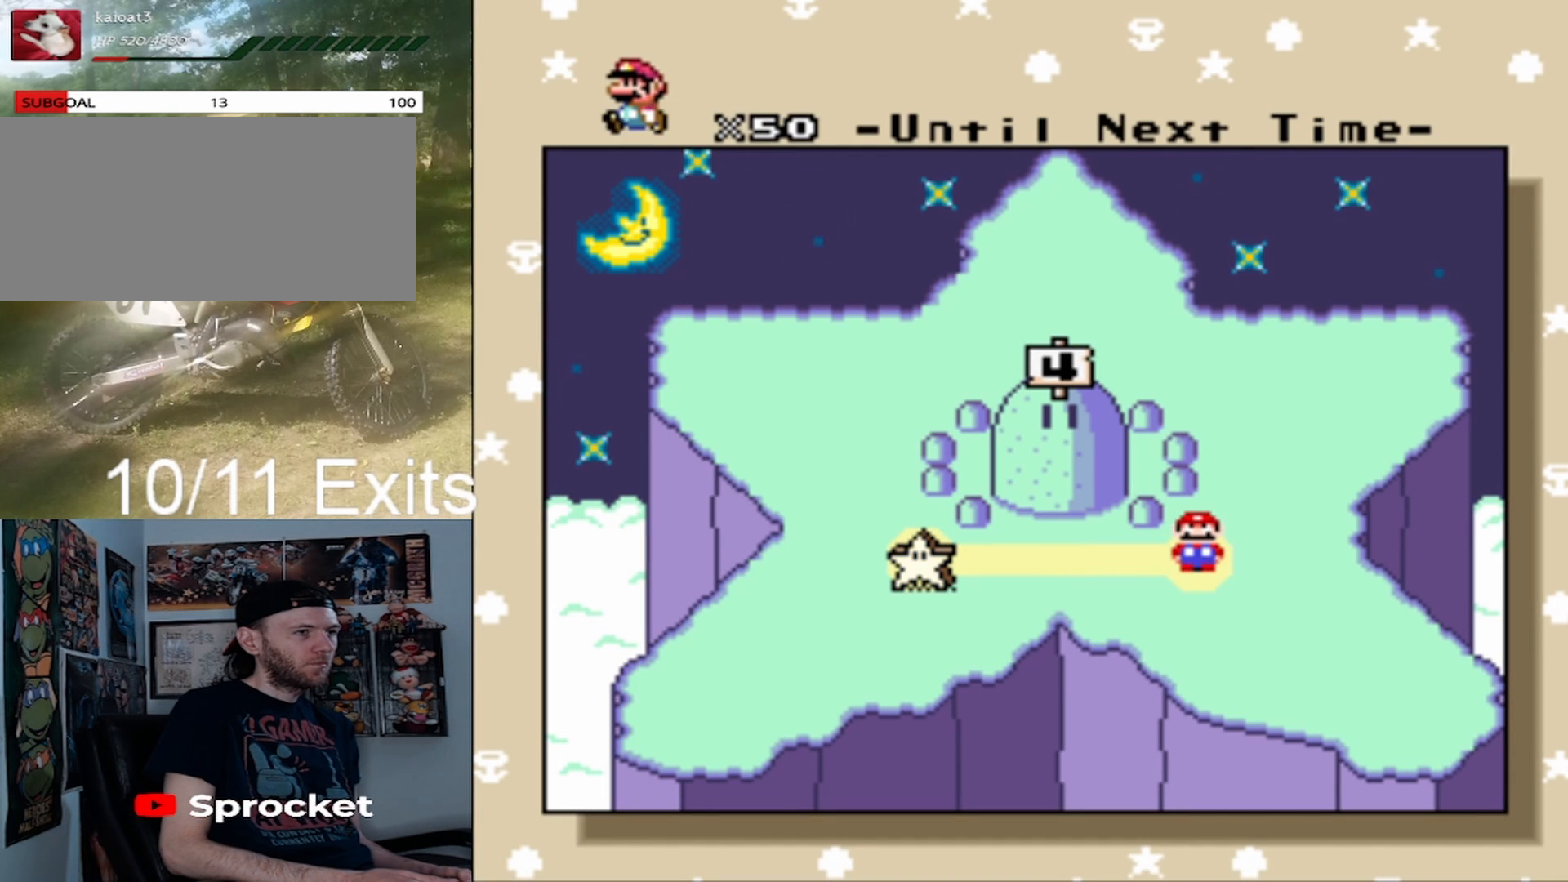
{"buttons": [], "events": []}
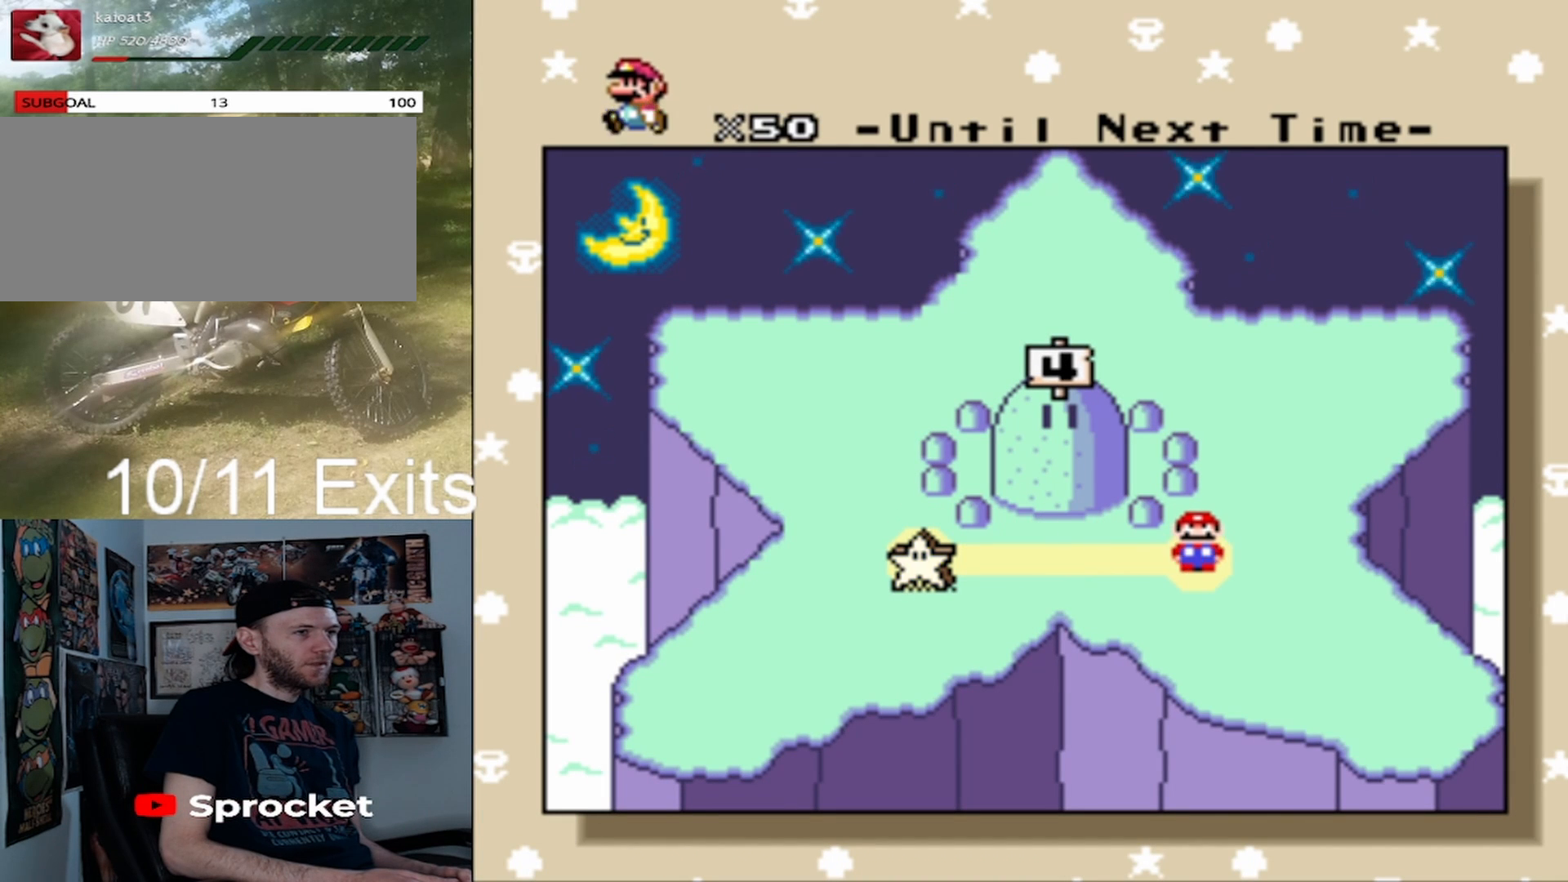
{"buttons": [], "events": []}
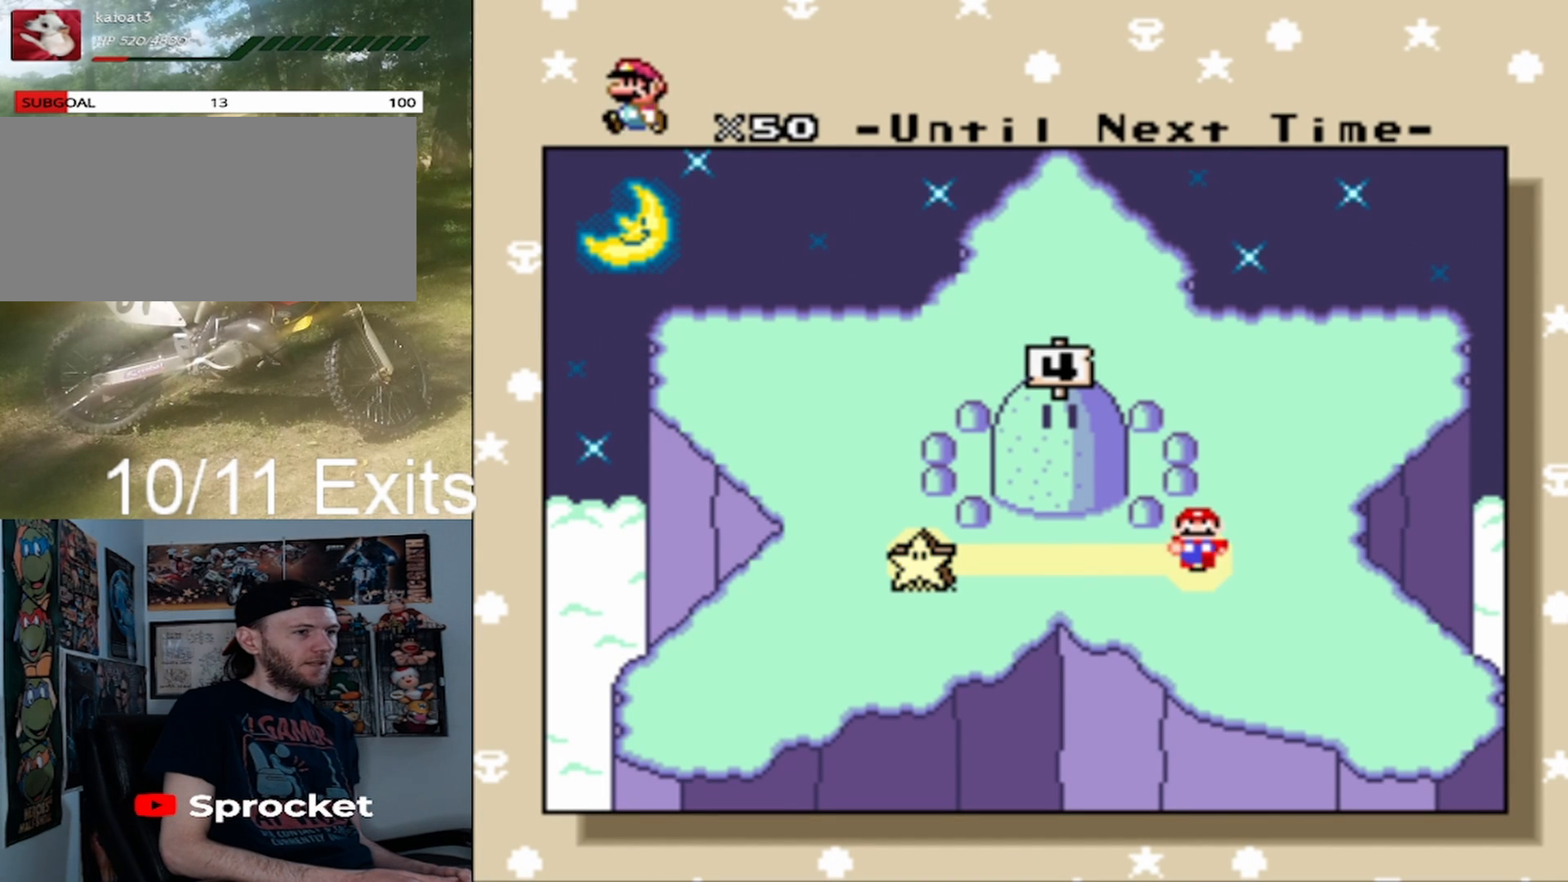
{"buttons": ["B"], "events": [[500, "B", "down"]]}
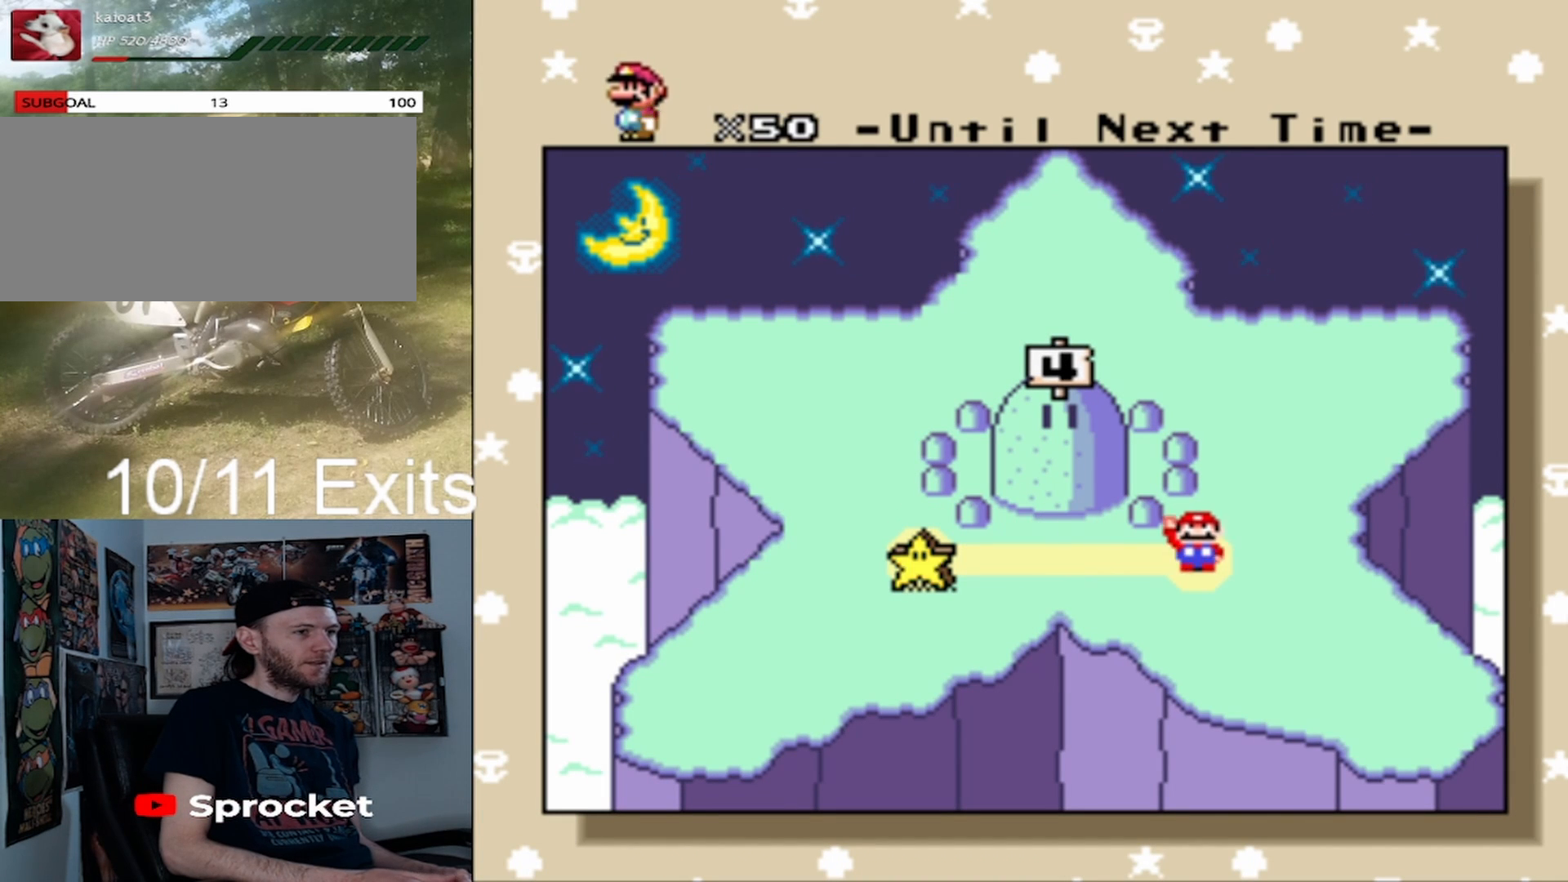
{"buttons": [], "events": [[100, "B", "up"]]}
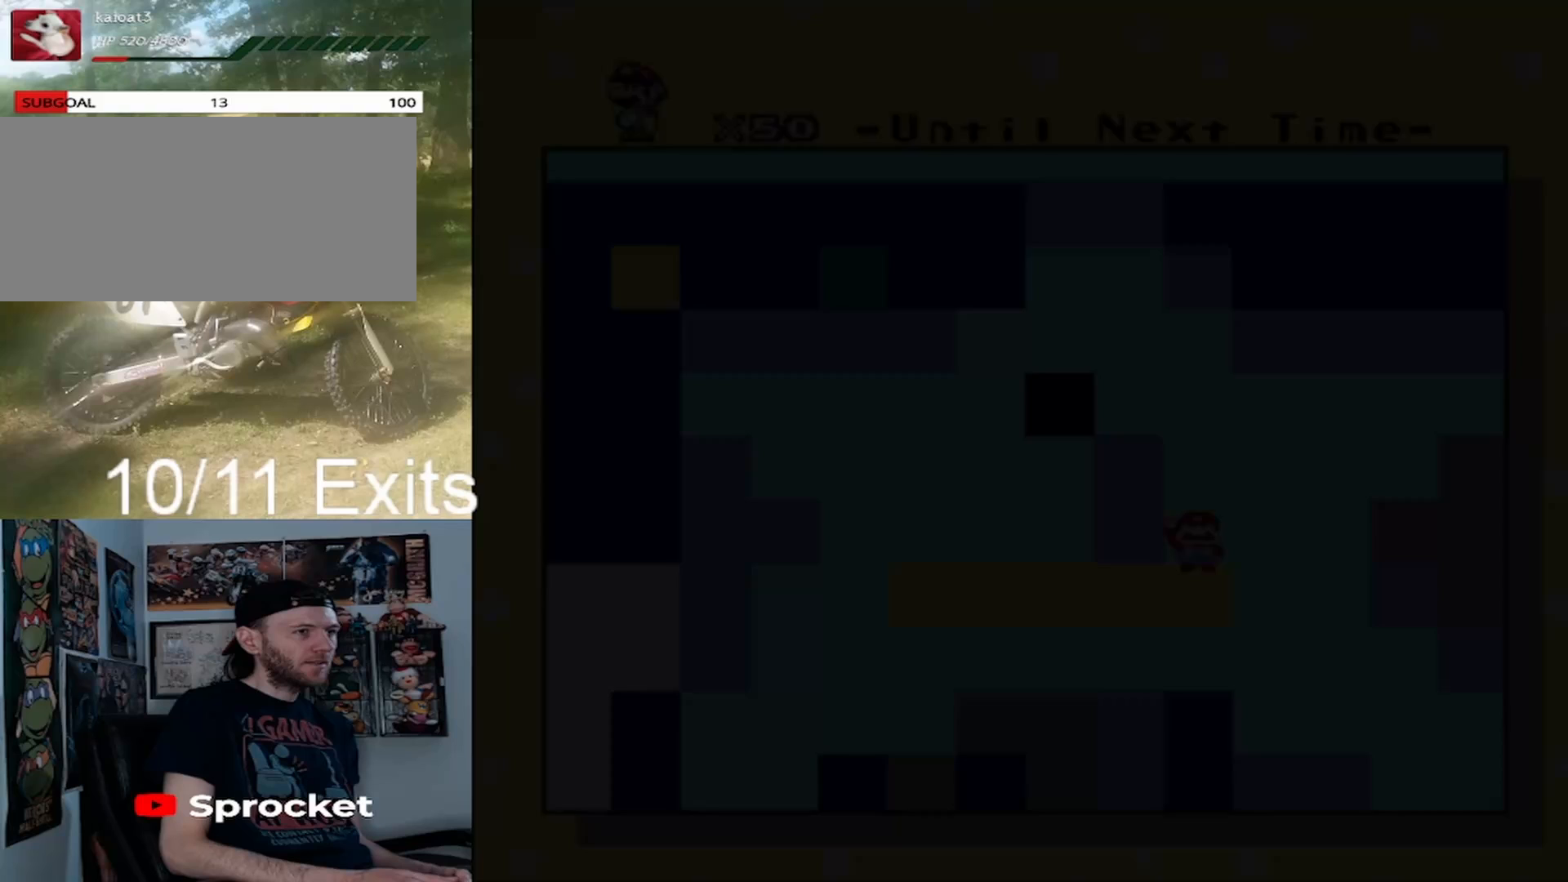
{"buttons": [], "events": []}
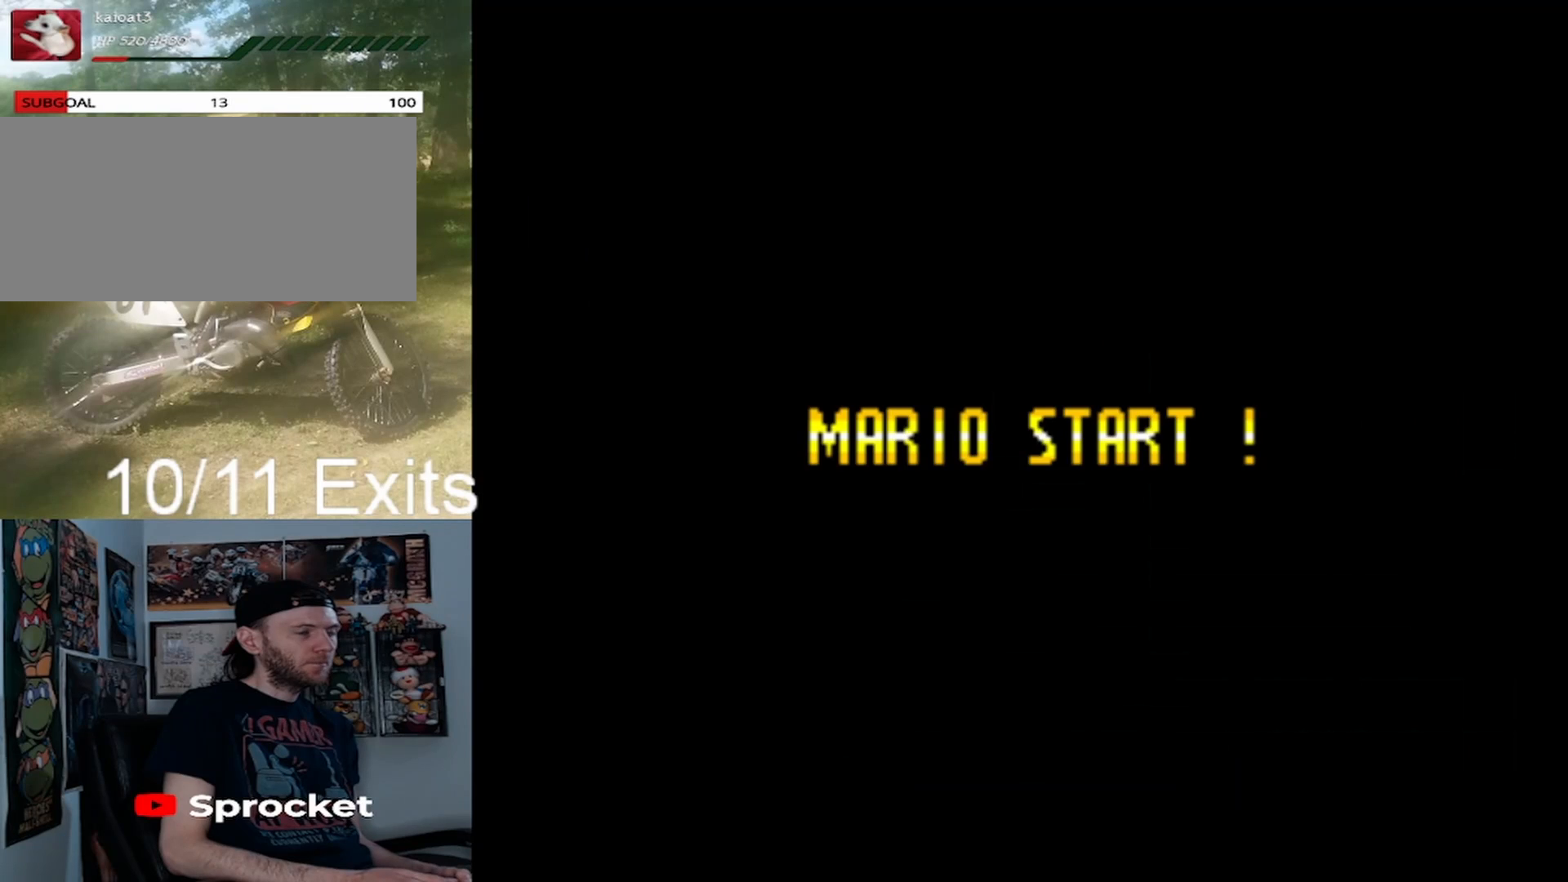
{"buttons": [], "events": []}
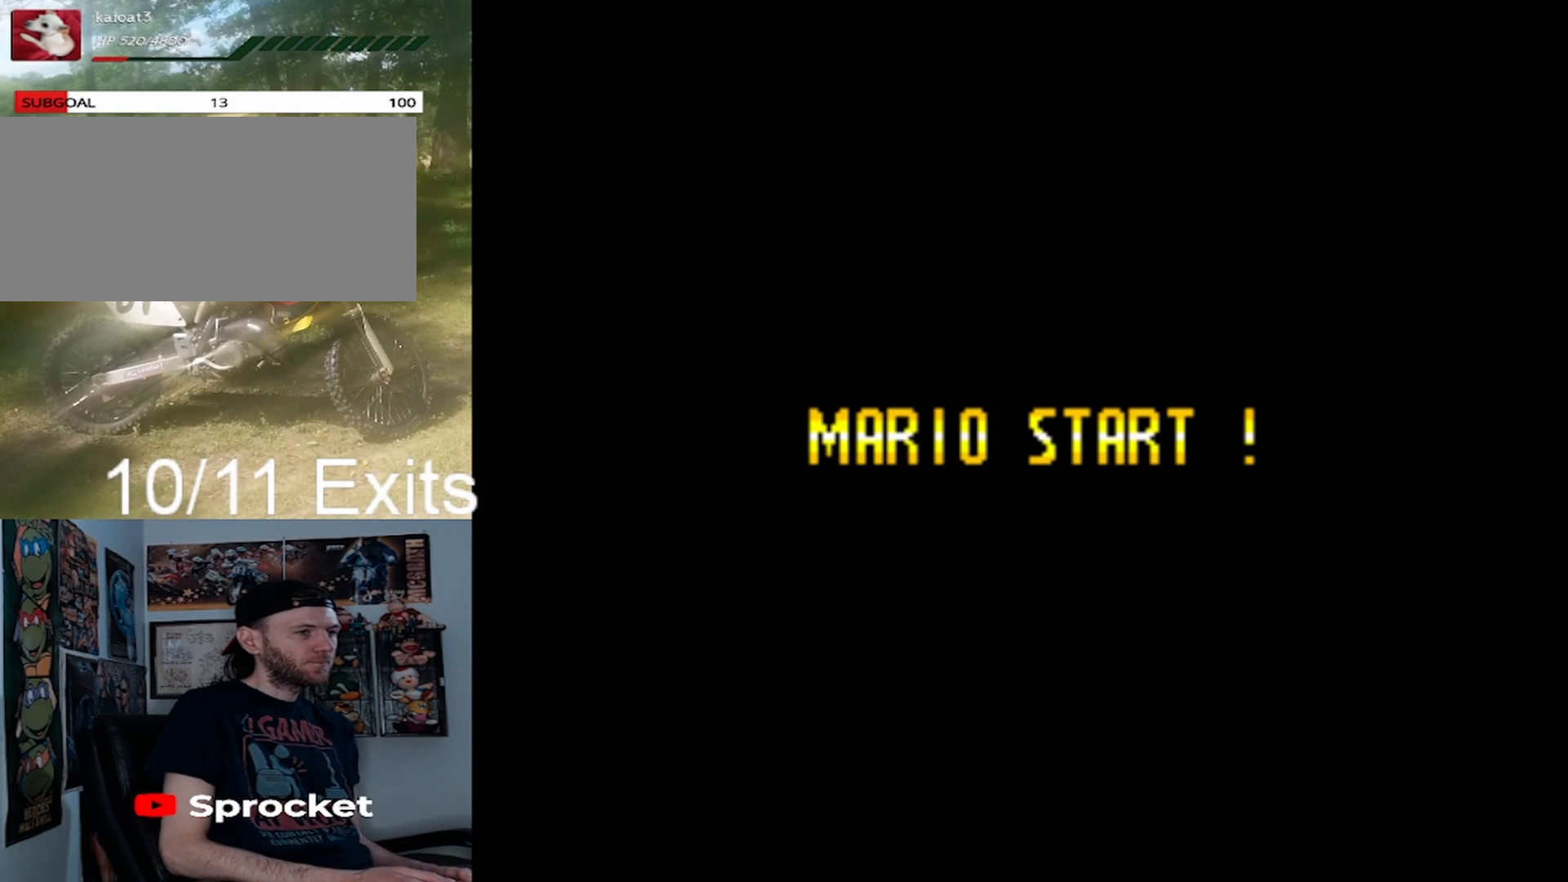
{"buttons": [], "events": []}
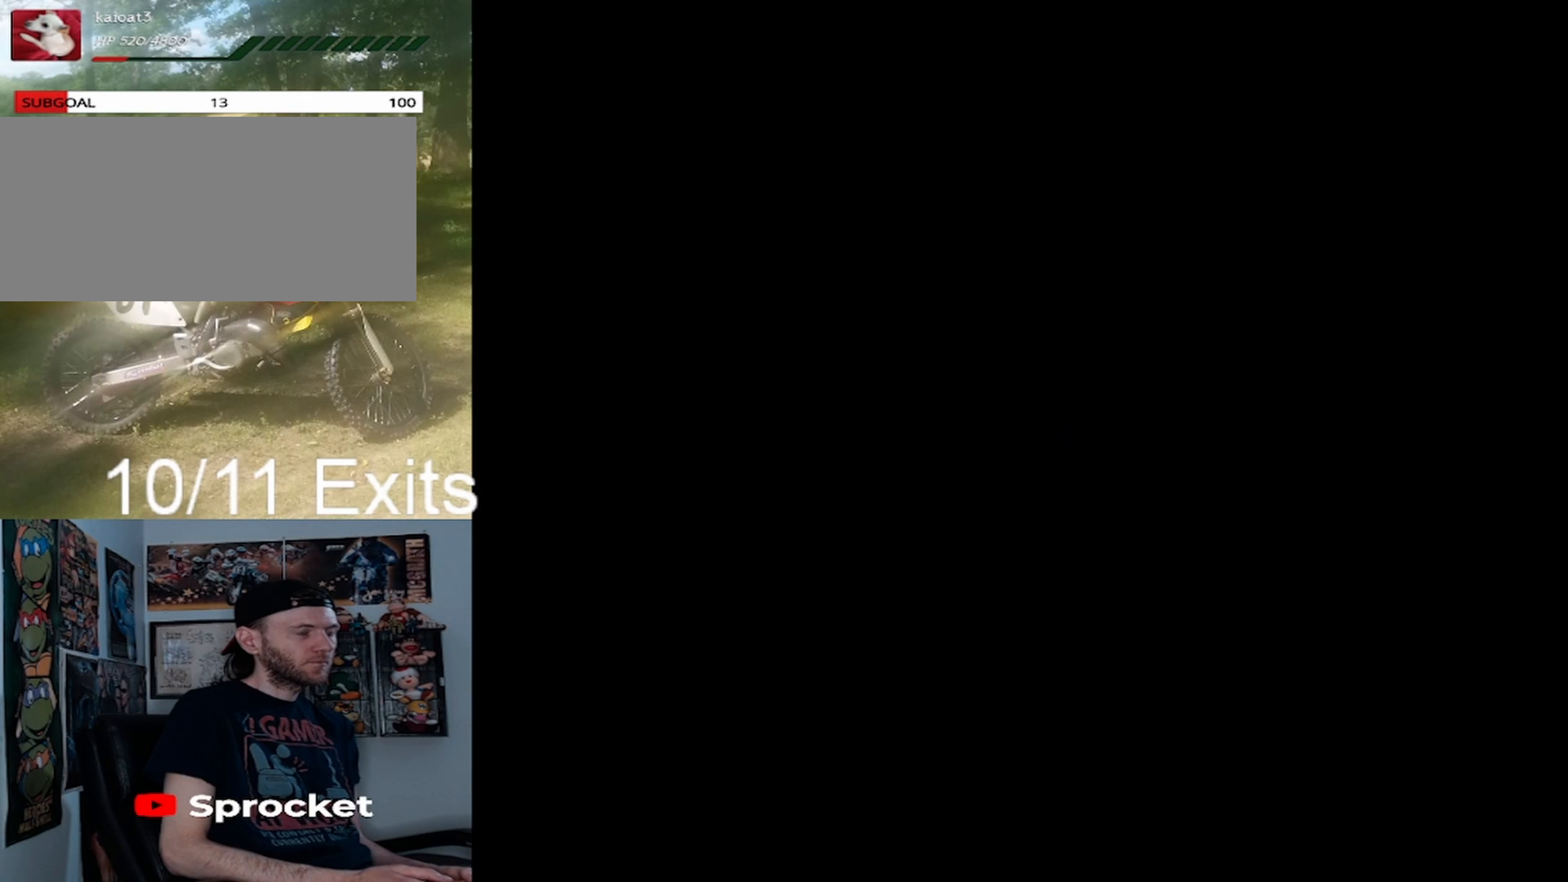
{"buttons": [], "events": []}
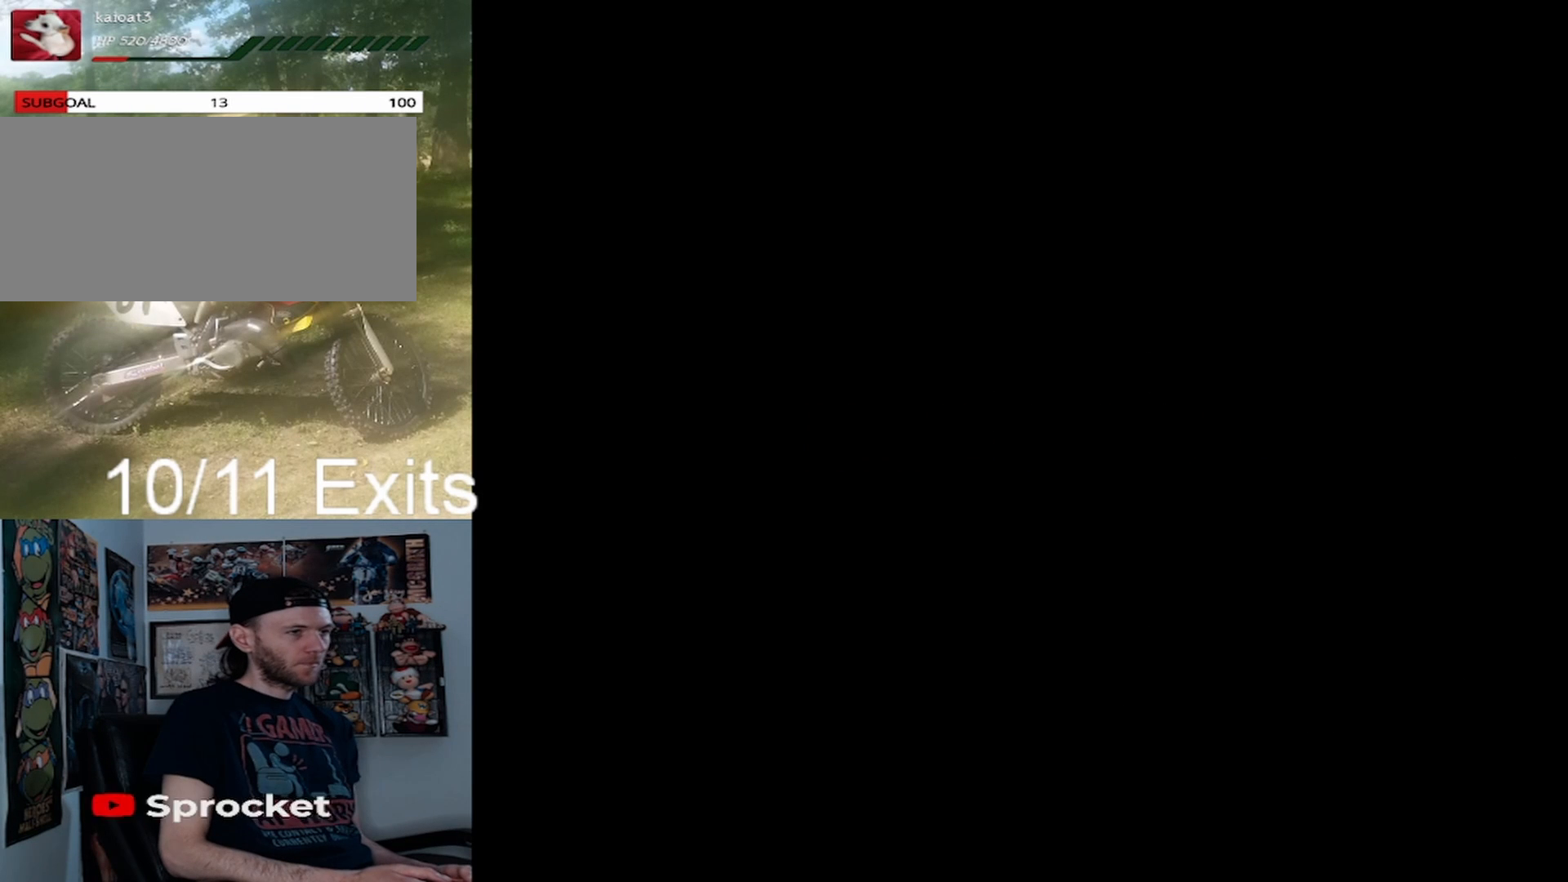
{"buttons": [], "events": []}
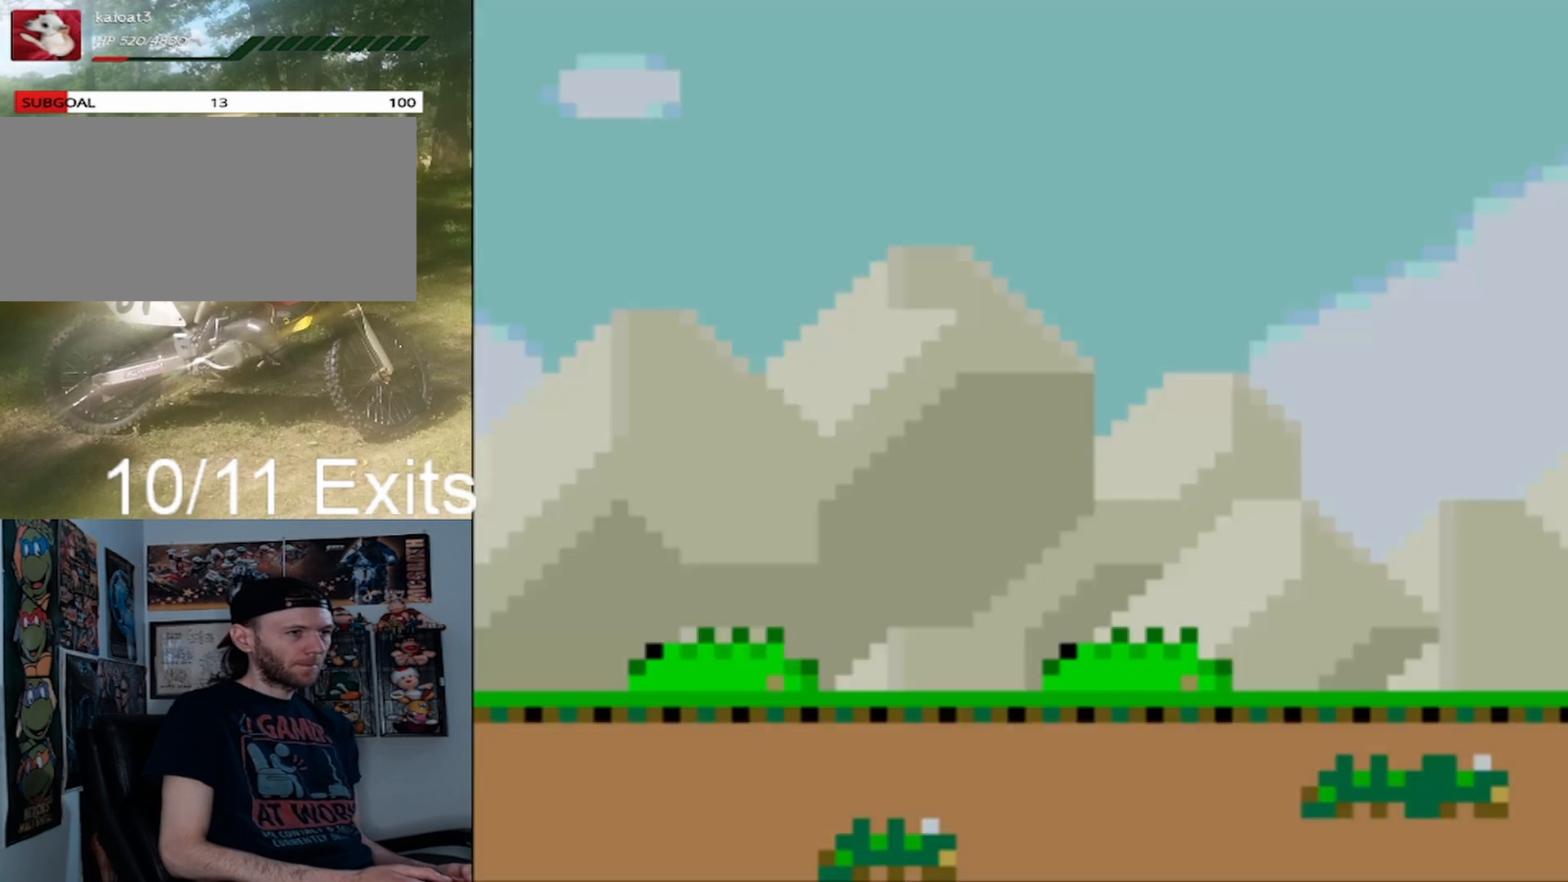
{"buttons": ["Y", "DPAD_RIGHT"], "events": [[333, "DPAD_RIGHT", "down"], [400, "Y", "down"]]}
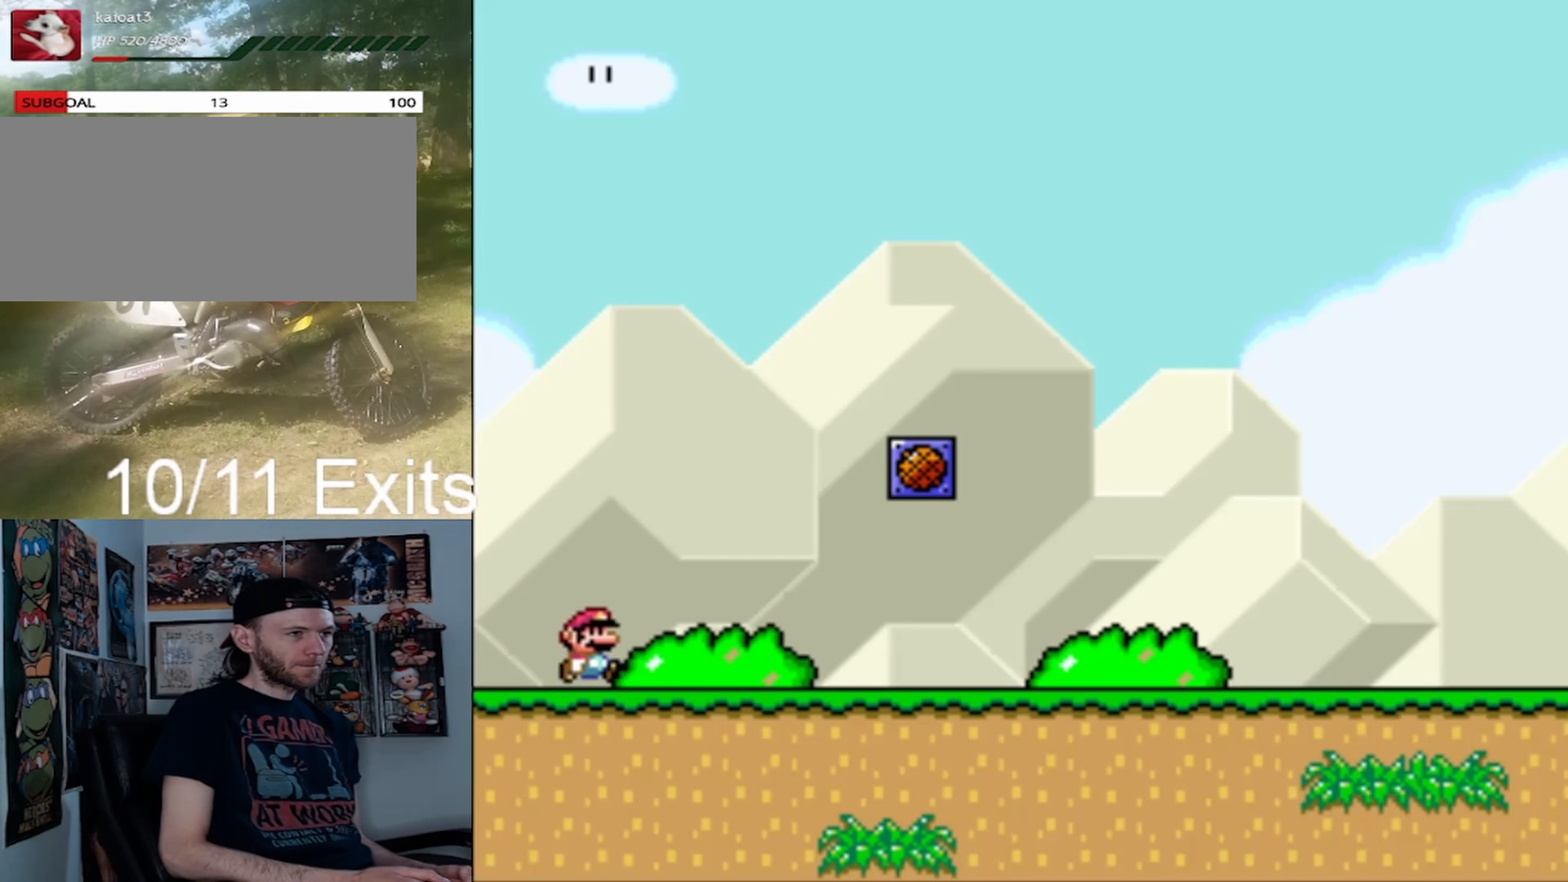
{"buttons": ["Y", "DPAD_RIGHT"], "events": []}
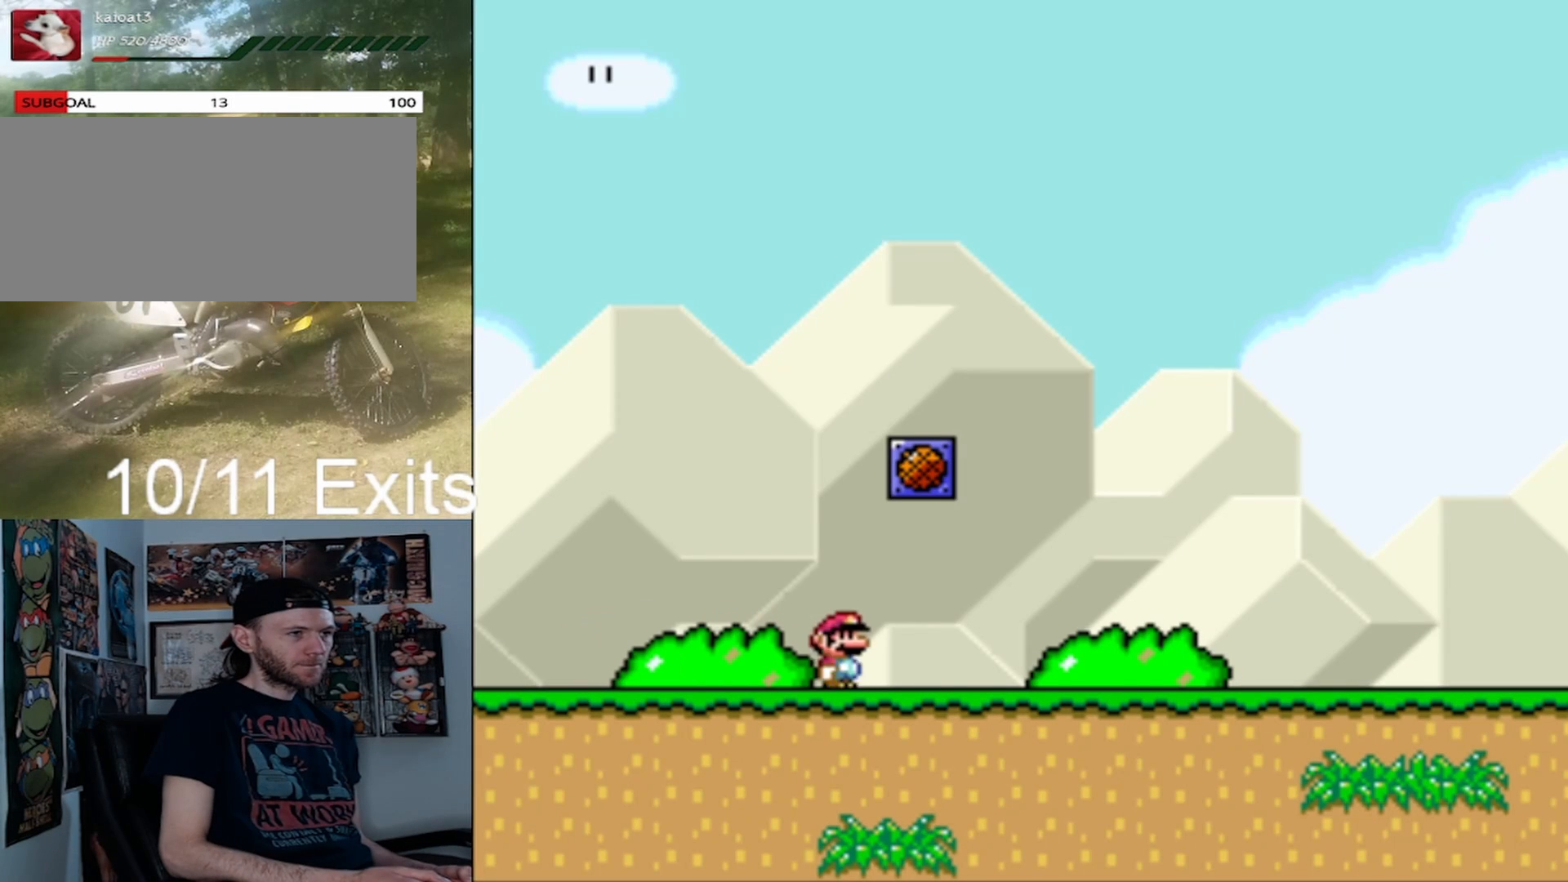
{"buttons": [], "events": [[67, "DPAD_RIGHT", "up"], [100, "B", "down"], [133, "DPAD_LEFT", "down"], [333, "B", "up"], [367, "DPAD_LEFT", "up"], [433, "Y", "up"]]}